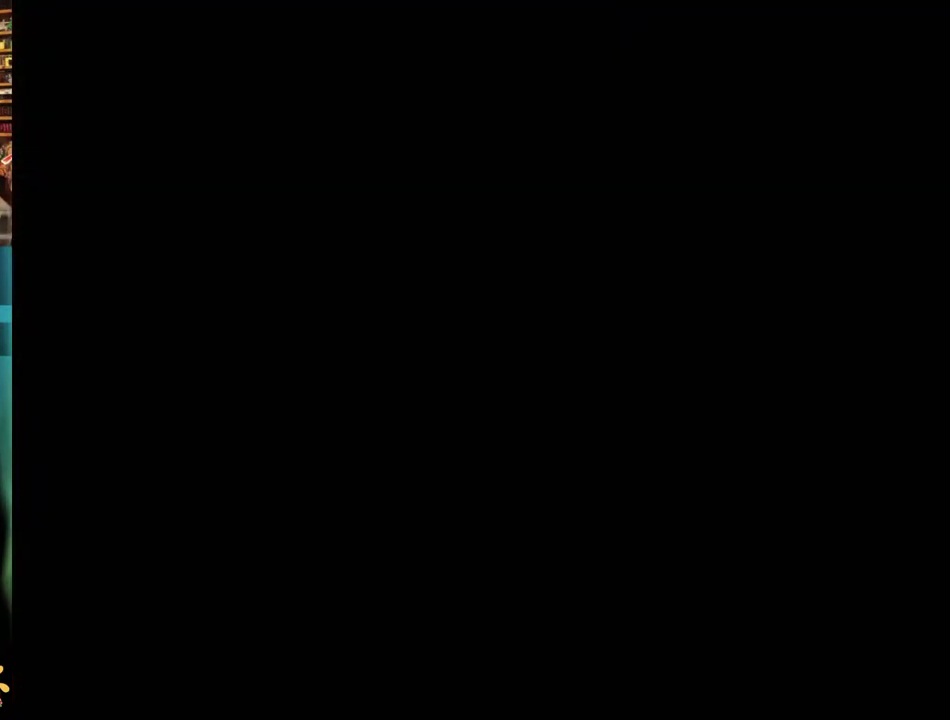
Gameplay with a controller (Nintendo layout); each line is a JSON object with the inputs held at the frame after it. "events" lists button and stick changes between this image and that frame as [ms after this image, input, new state], when the widget could be followed in between. Not read: L3 R3 SELECT START.
{"buttons": ["Y"], "events": []}
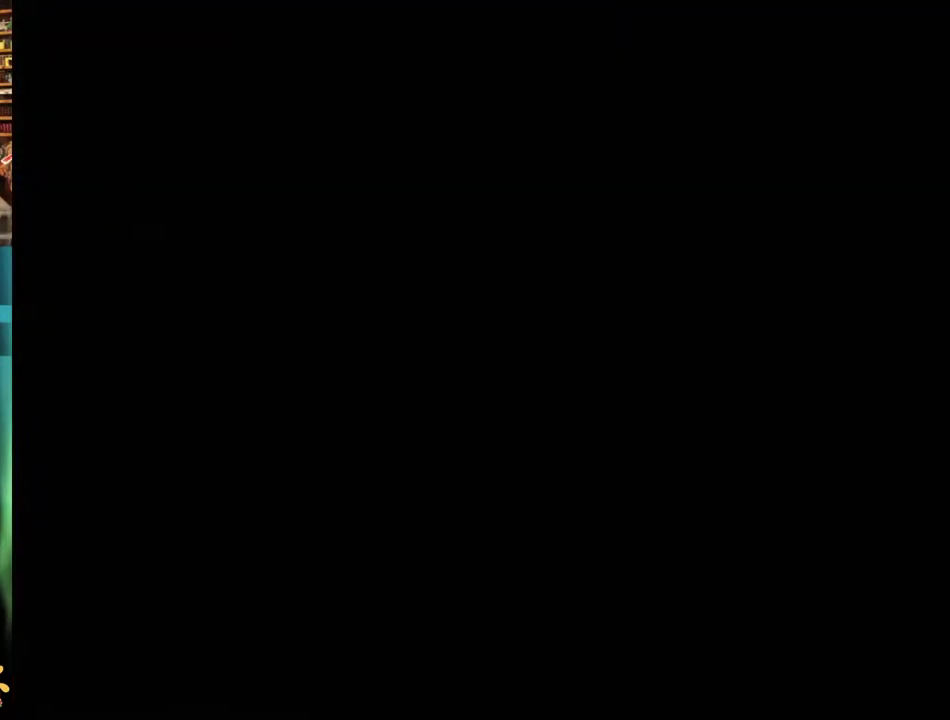
{"buttons": ["Y"], "events": []}
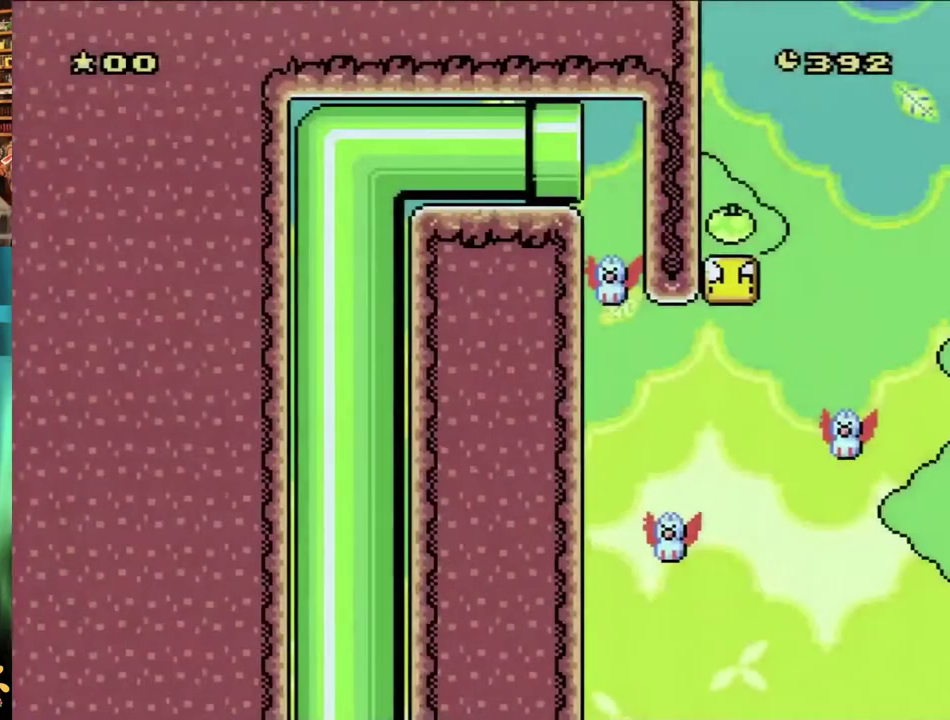
{"buttons": ["Y"], "events": []}
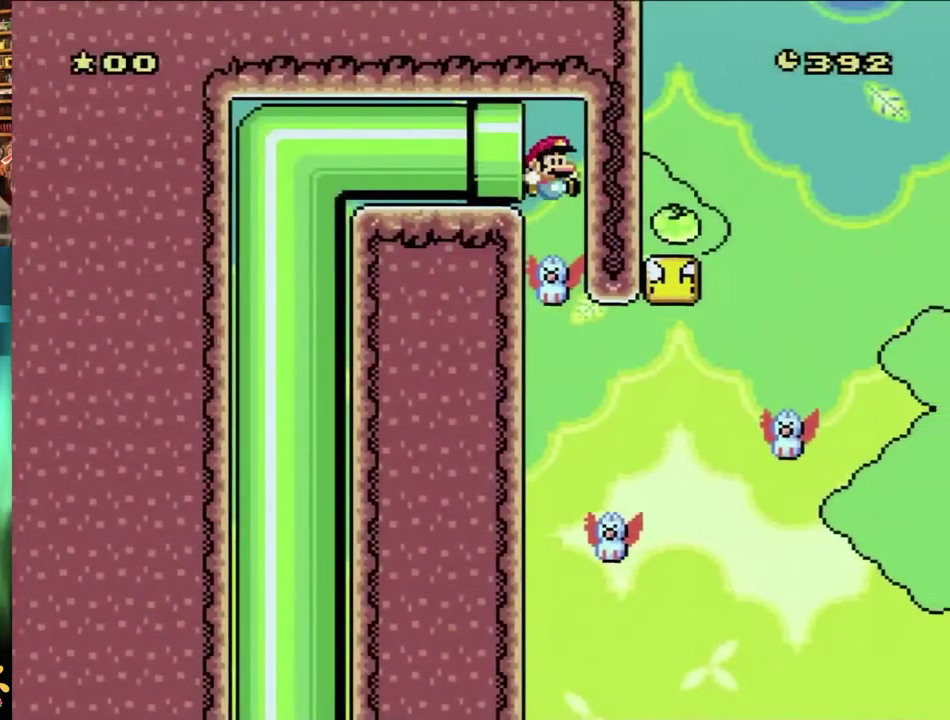
{"buttons": ["Y"], "events": []}
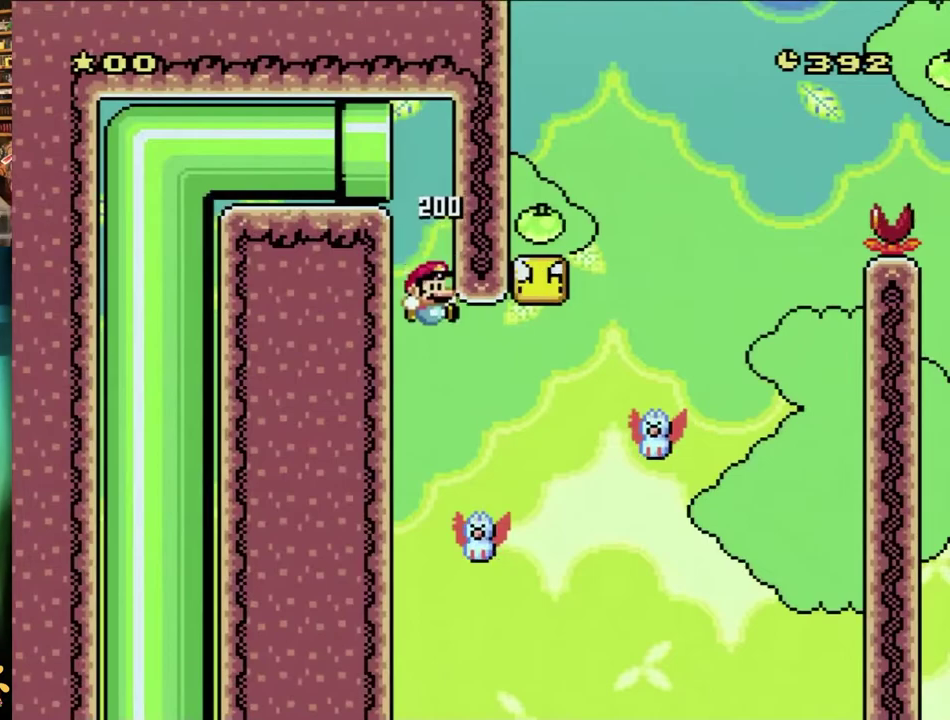
{"buttons": ["B", "Y", "DPAD_RIGHT"], "events": [[150, "DPAD_RIGHT", "down"], [367, "B", "down"]]}
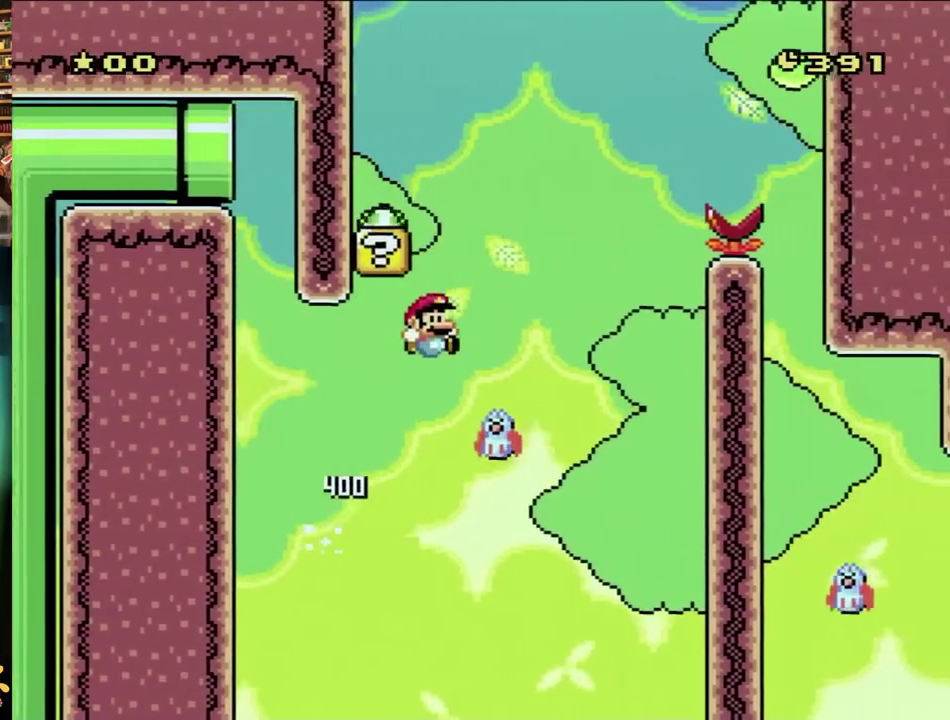
{"buttons": ["B", "Y", "DPAD_LEFT"], "events": [[217, "DPAD_RIGHT", "up"], [267, "DPAD_LEFT", "down"]]}
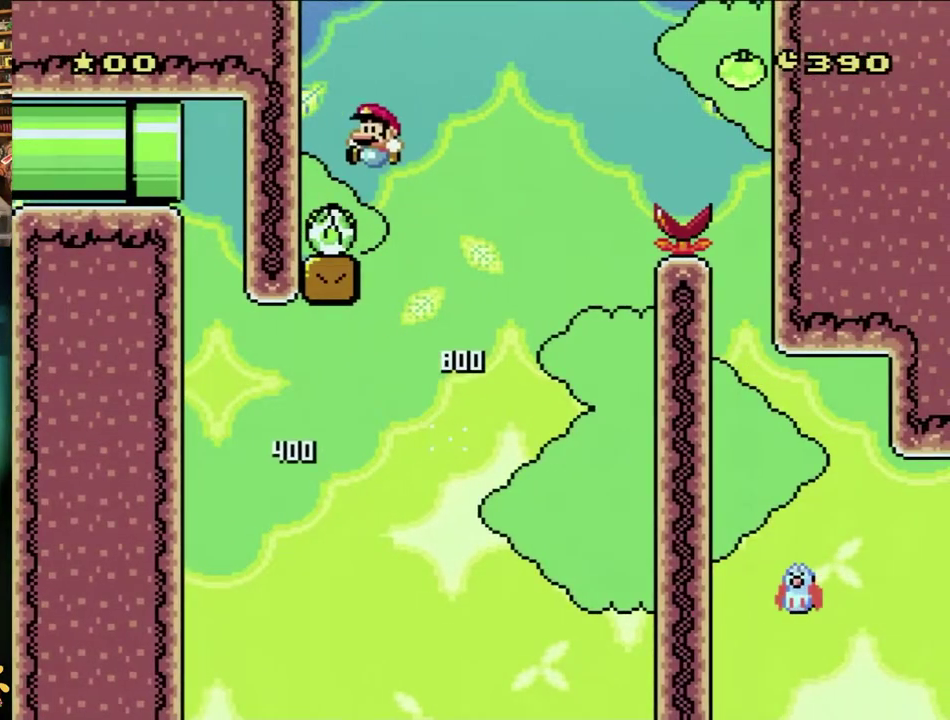
{"buttons": ["B", "Y"], "events": [[183, "B", "up"], [283, "B", "down"], [317, "DPAD_LEFT", "up"]]}
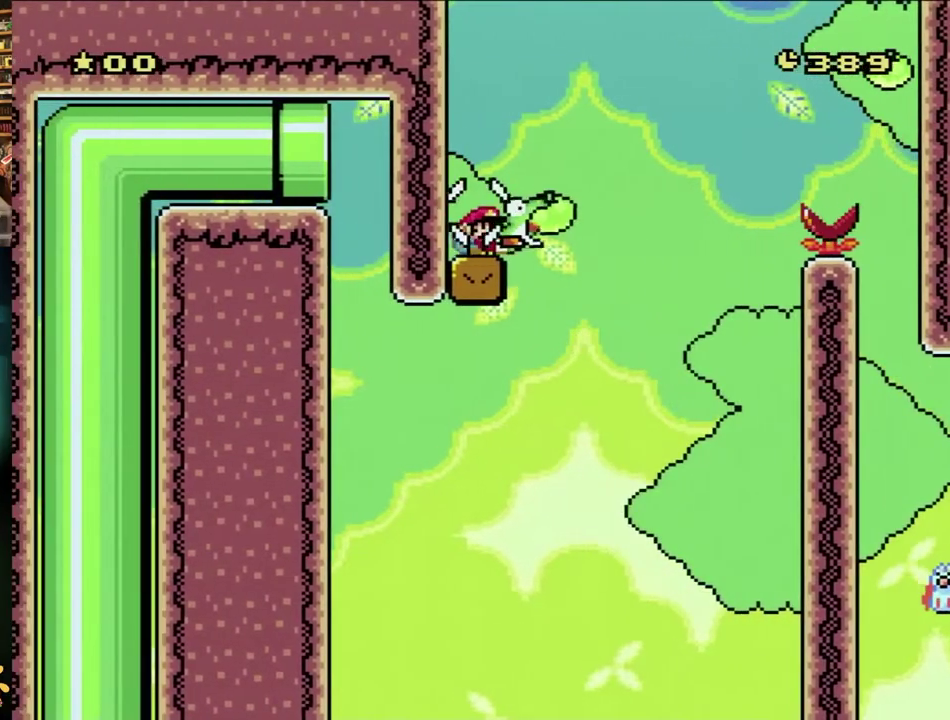
{"buttons": ["B", "Y", "DPAD_RIGHT"], "events": [[83, "B", "up"], [83, "DPAD_RIGHT", "down"], [283, "B", "down"]]}
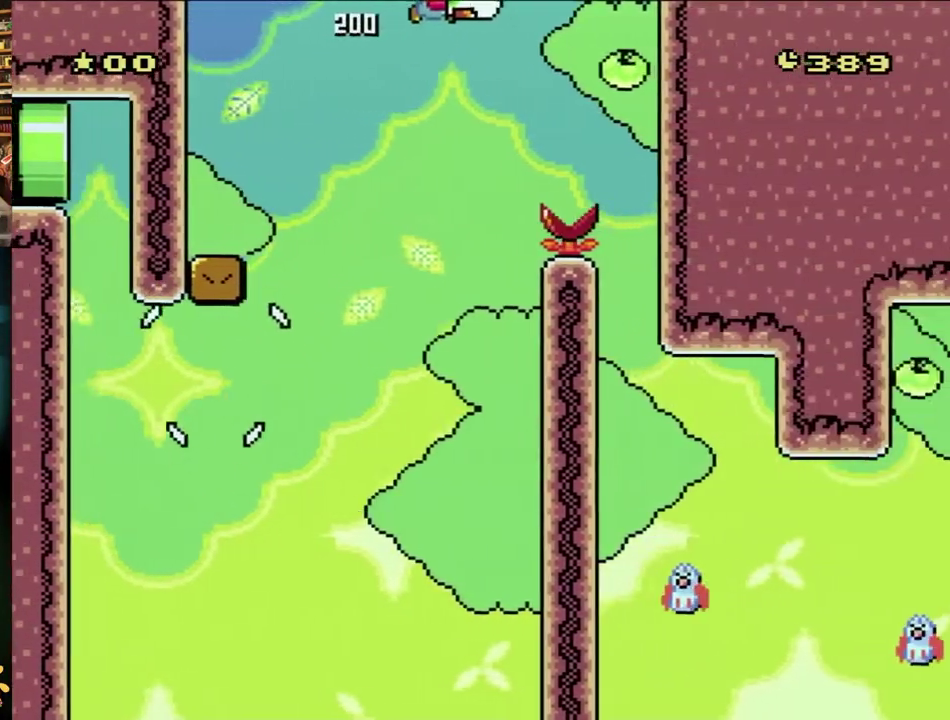
{"buttons": ["Y", "DPAD_RIGHT"], "events": [[500, "B", "up"]]}
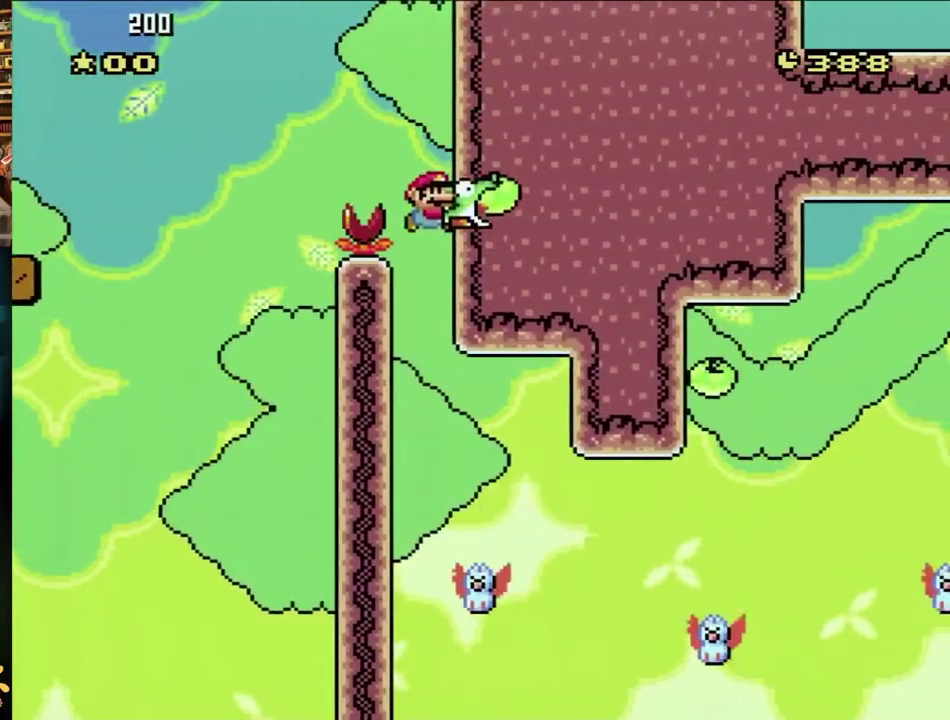
{"buttons": ["Y", "DPAD_RIGHT"], "events": []}
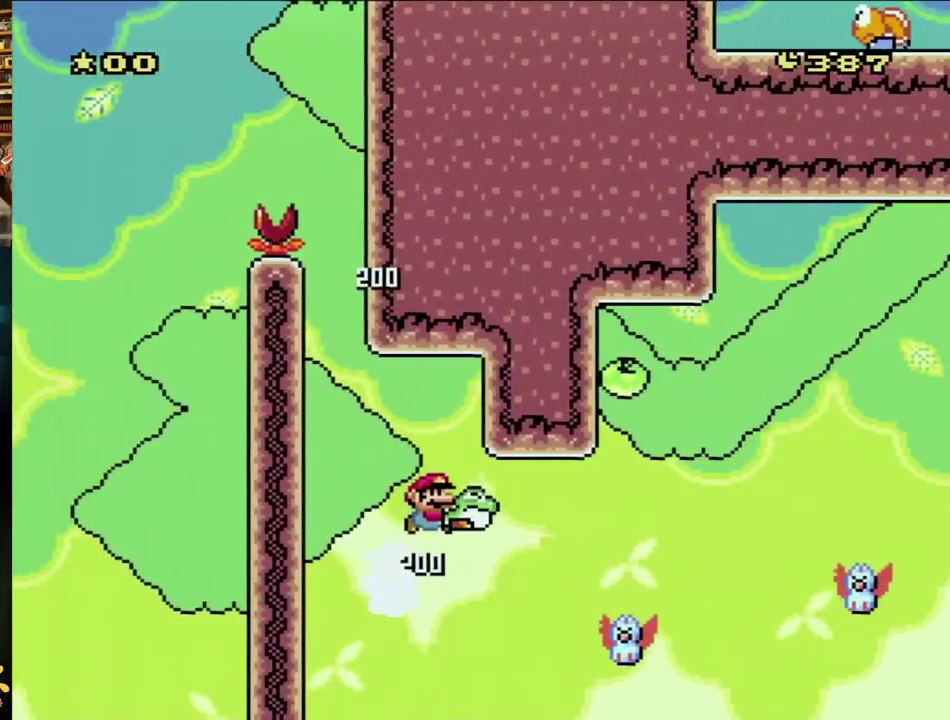
{"buttons": ["B", "Y", "DPAD_RIGHT"], "events": [[200, "B", "down"]]}
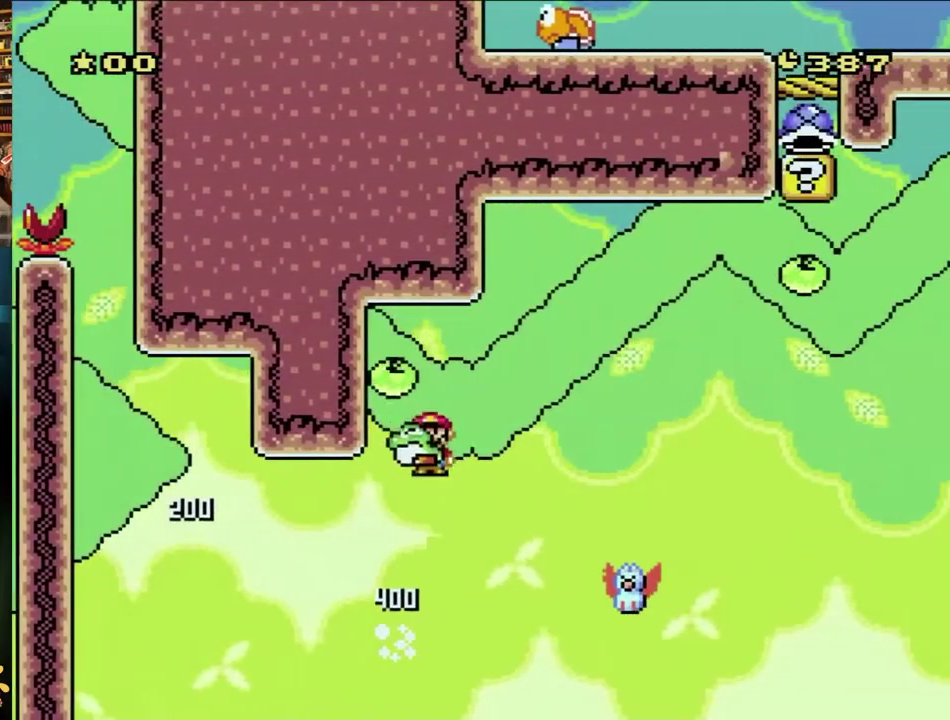
{"buttons": ["Y", "DPAD_RIGHT"], "events": [[100, "DPAD_LEFT", "down"], [100, "DPAD_RIGHT", "up"], [183, "DPAD_LEFT", "up"], [250, "B", "up"], [250, "DPAD_RIGHT", "down"], [350, "B", "down"], [467, "B", "up"]]}
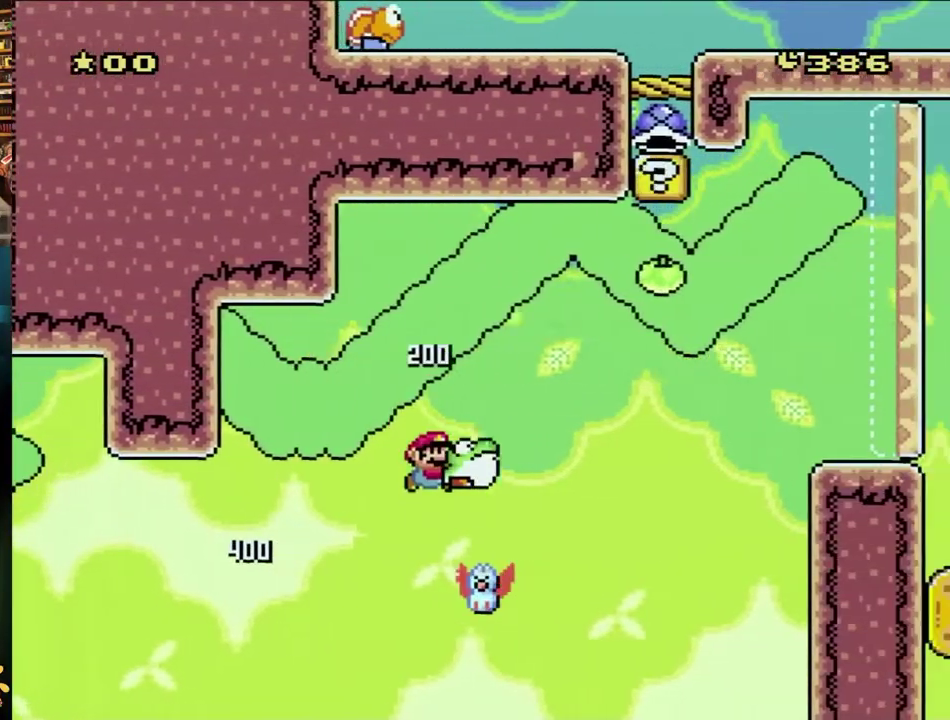
{"buttons": ["B", "DPAD_UP", "DPAD_RIGHT"], "events": [[133, "DPAD_RIGHT", "up"], [183, "B", "down"], [183, "DPAD_RIGHT", "down"], [400, "DPAD_UP", "down"], [483, "Y", "up"]]}
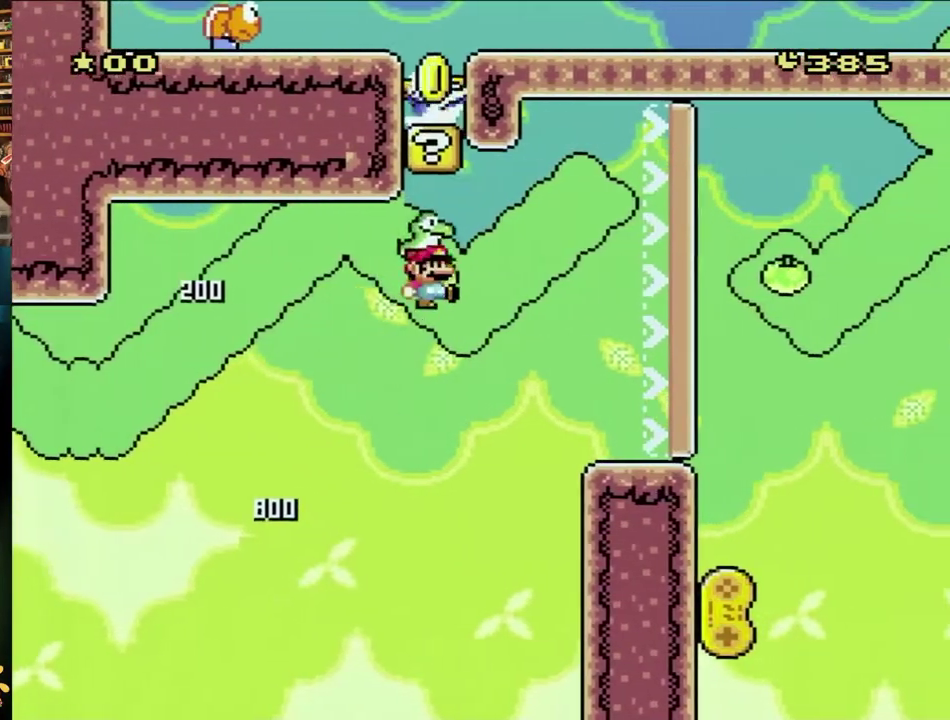
{"buttons": ["Y", "DPAD_RIGHT"], "events": [[33, "DPAD_RIGHT", "up"], [67, "DPAD_LEFT", "down"], [100, "Y", "down"], [183, "DPAD_LEFT", "up"], [183, "DPAD_RIGHT", "down"], [183, "DPAD_UP", "up"], [450, "B", "up"]]}
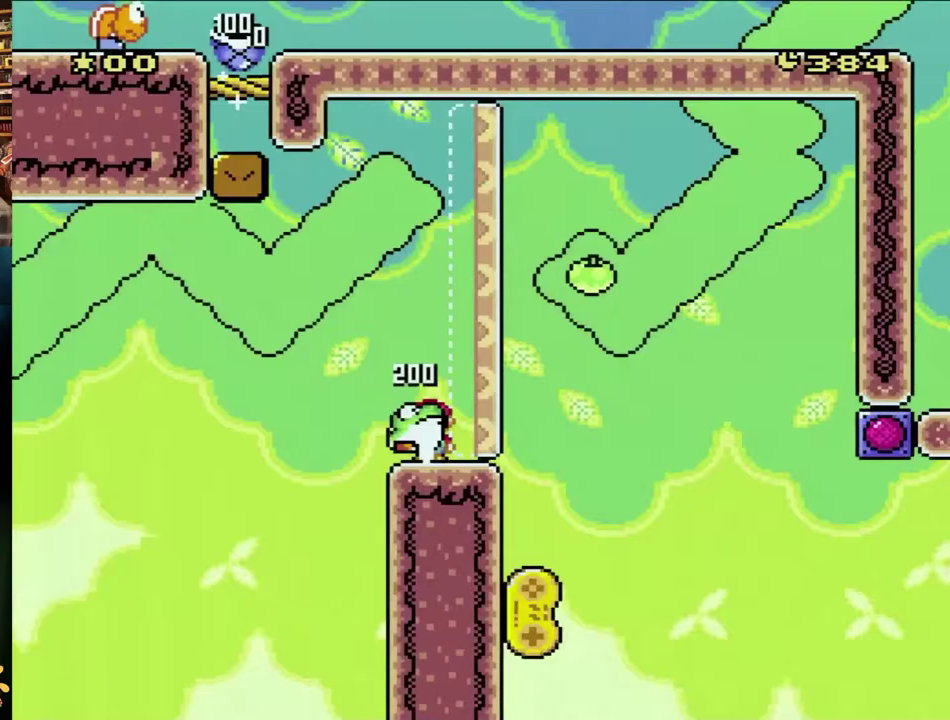
{"buttons": ["Y"], "events": [[50, "DPAD_LEFT", "down"], [50, "DPAD_RIGHT", "up"], [183, "DPAD_LEFT", "up"]]}
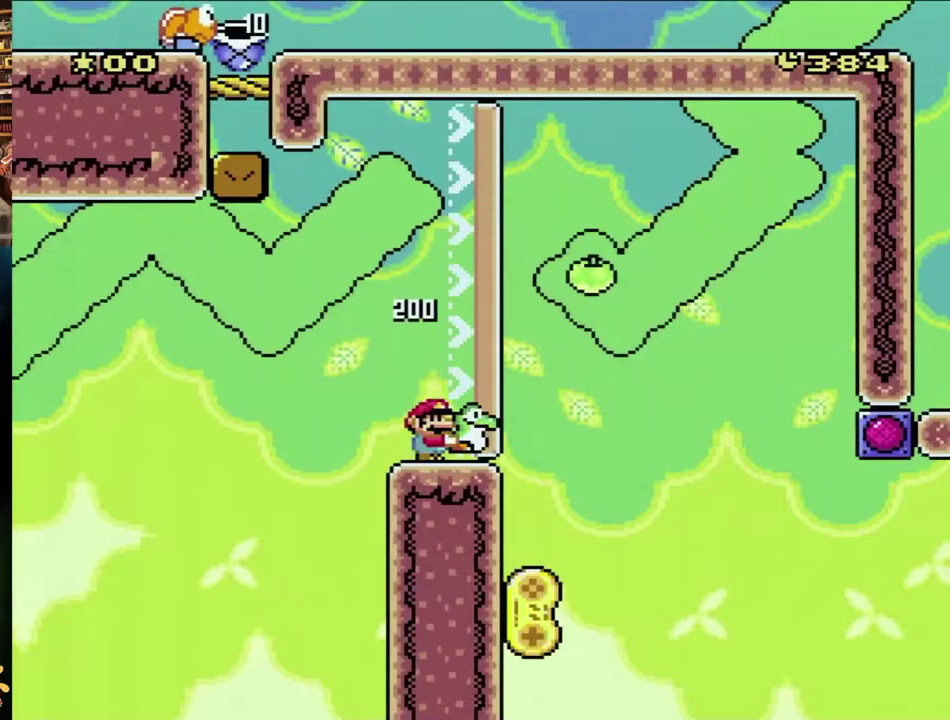
{"buttons": ["X"], "events": [[17, "X", "down"], [83, "Y", "up"]]}
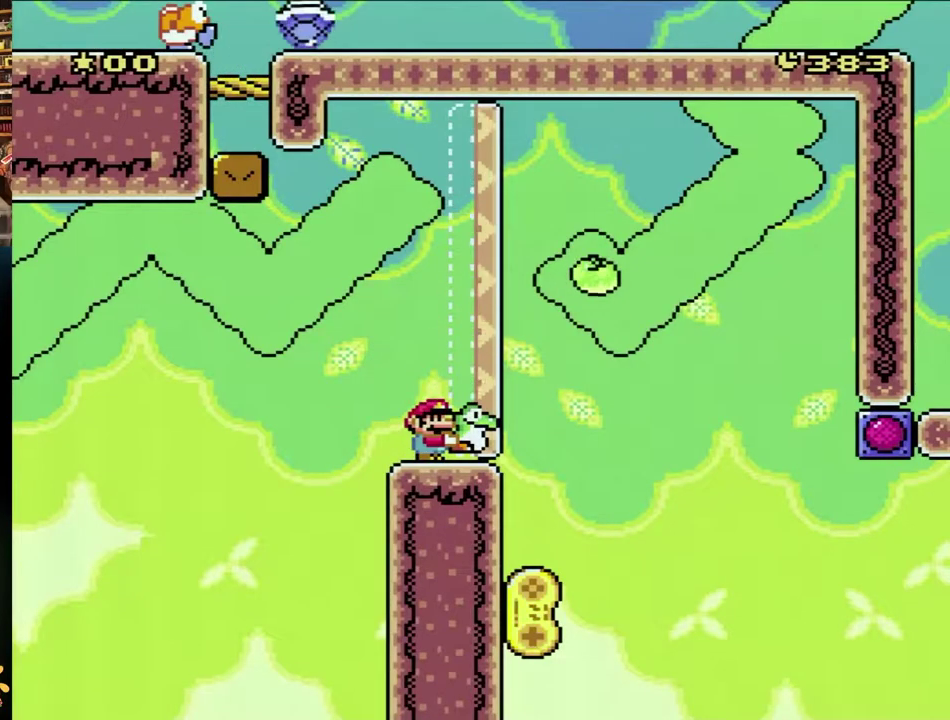
{"buttons": ["X"], "events": []}
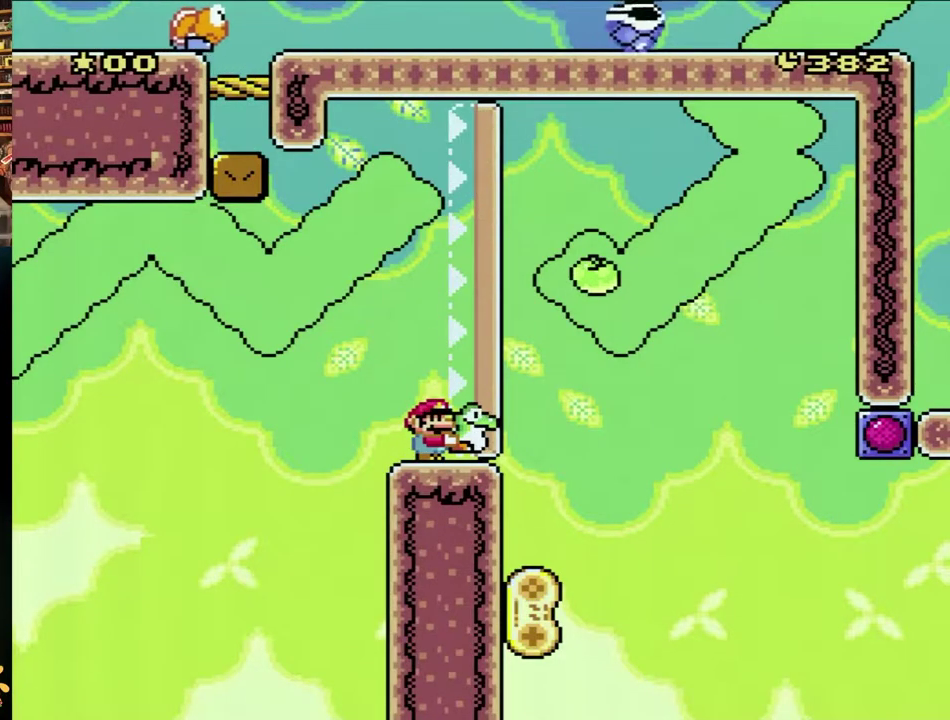
{"buttons": ["X", "DPAD_RIGHT"], "events": [[417, "DPAD_RIGHT", "down"]]}
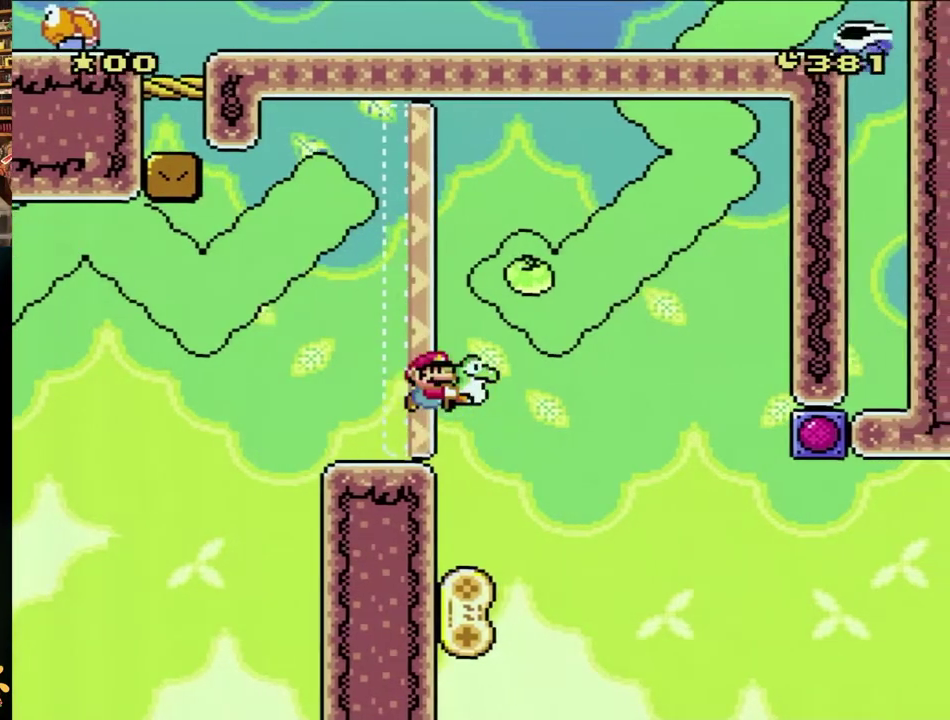
{"buttons": ["B", "X"], "events": [[167, "B", "down"], [483, "DPAD_RIGHT", "up"]]}
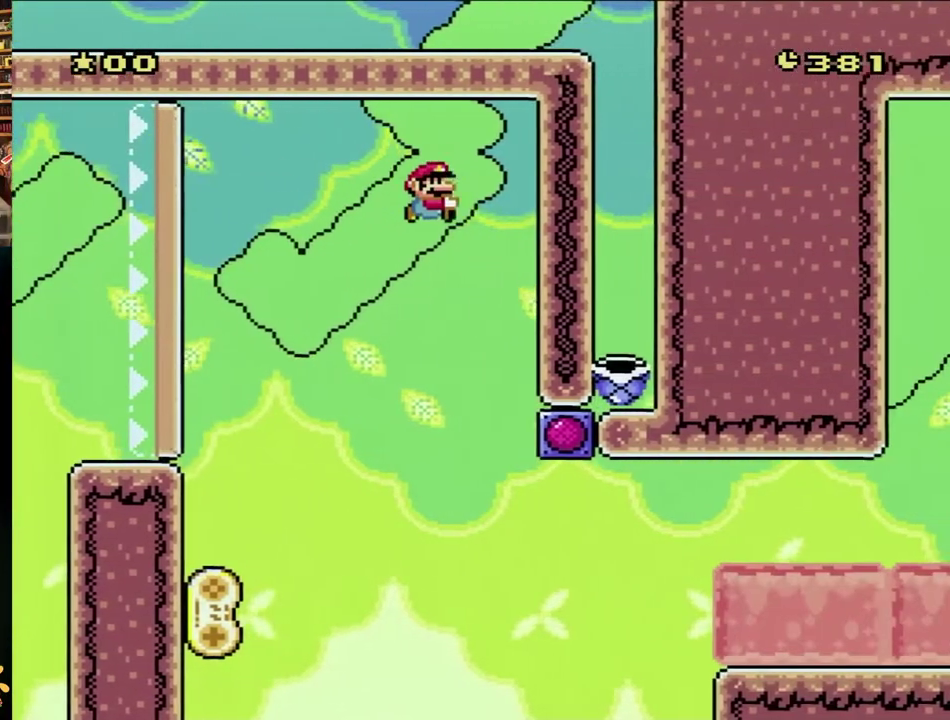
{"buttons": ["B", "X"], "events": []}
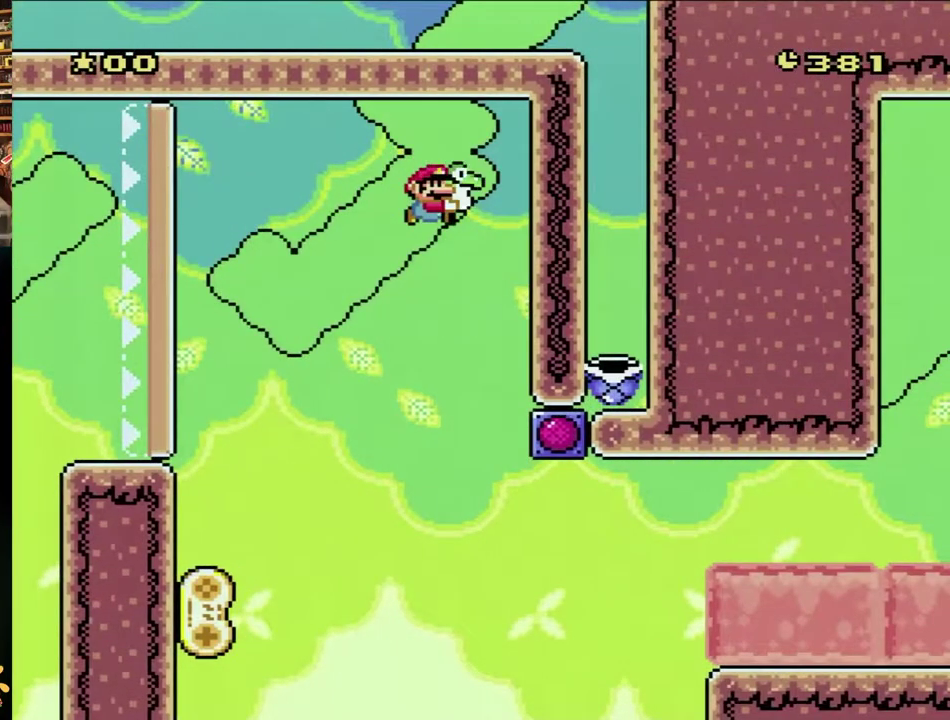
{"buttons": ["B", "X"], "events": []}
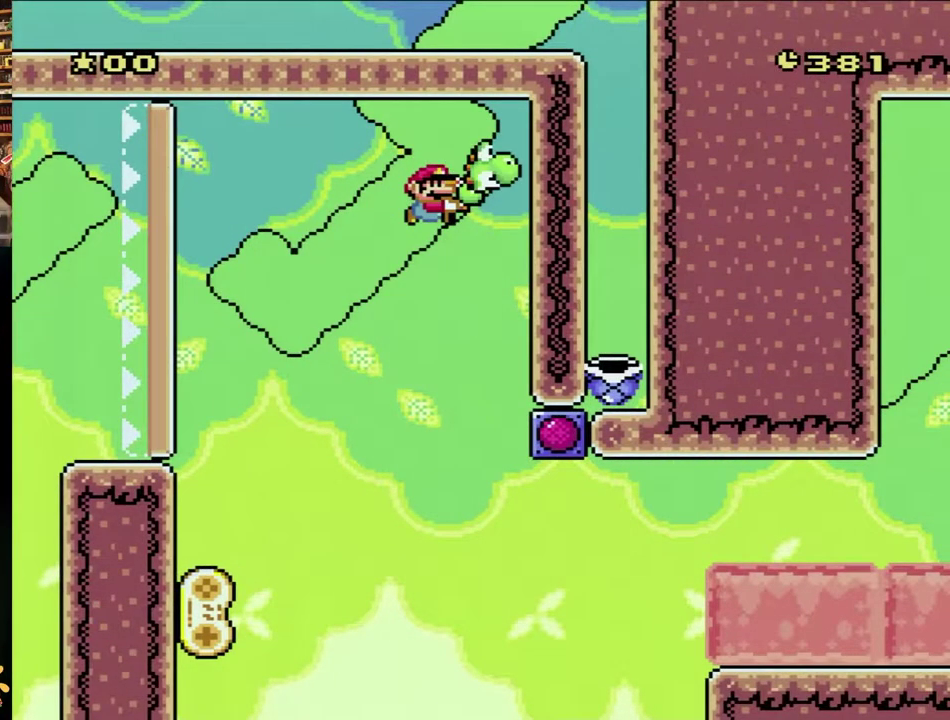
{"buttons": ["X", "Y"], "events": [[217, "X", "up"], [267, "X", "down"], [383, "Y", "down"], [500, "B", "up"]]}
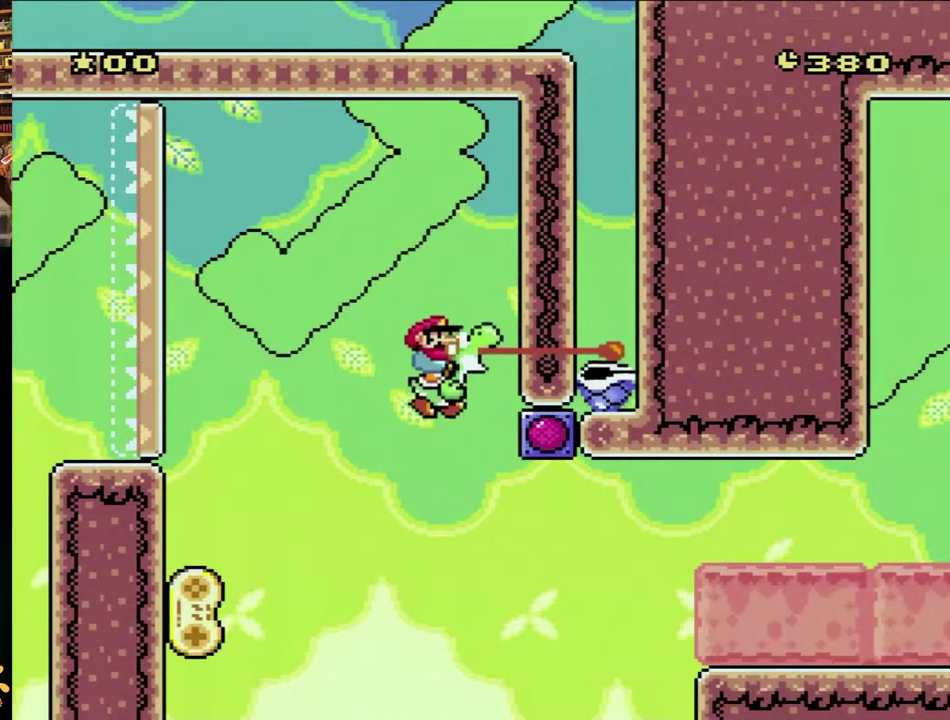
{"buttons": ["B", "X", "DPAD_UP", "DPAD_RIGHT"], "events": [[83, "Y", "up"], [267, "DPAD_RIGHT", "down"], [500, "B", "down"], [500, "DPAD_UP", "down"]]}
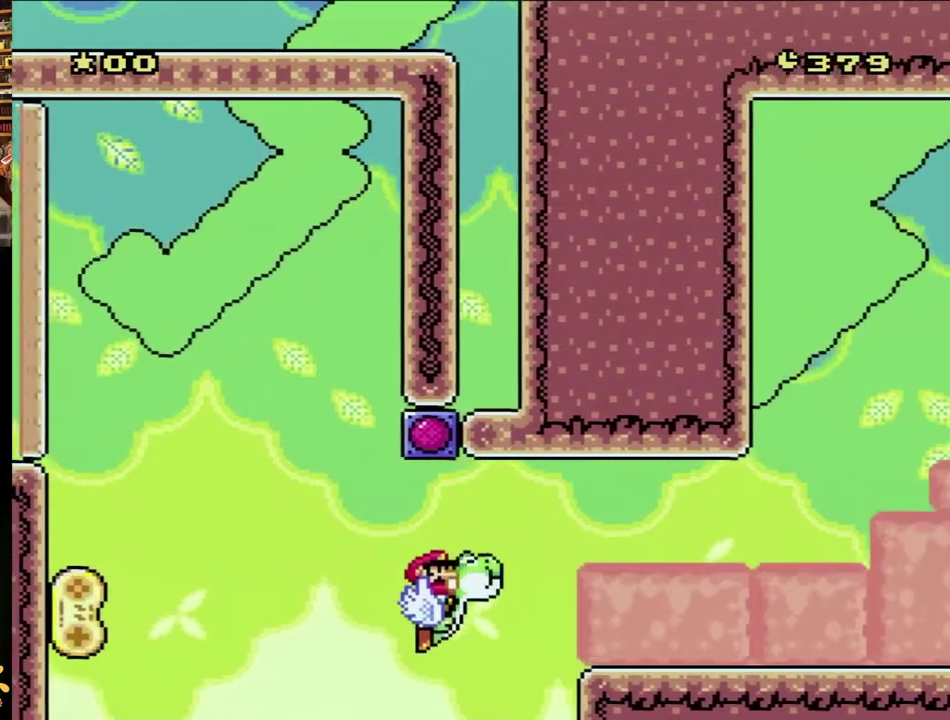
{"buttons": ["B", "X", "DPAD_UP", "DPAD_RIGHT"], "events": [[100, "DPAD_UP", "up"], [217, "DPAD_RIGHT", "up"], [217, "DPAD_UP", "down"], [267, "DPAD_UP", "up"], [300, "DPAD_RIGHT", "down"], [417, "DPAD_UP", "down"]]}
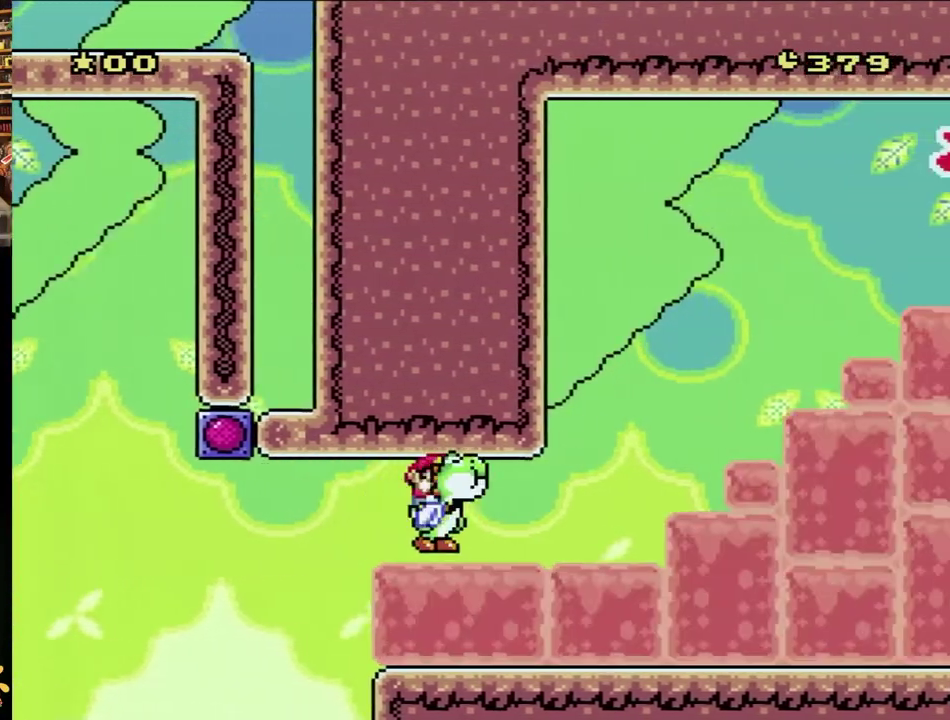
{"buttons": ["B", "X", "DPAD_LEFT"], "events": [[33, "DPAD_UP", "up"], [433, "DPAD_LEFT", "down"], [433, "DPAD_RIGHT", "up"]]}
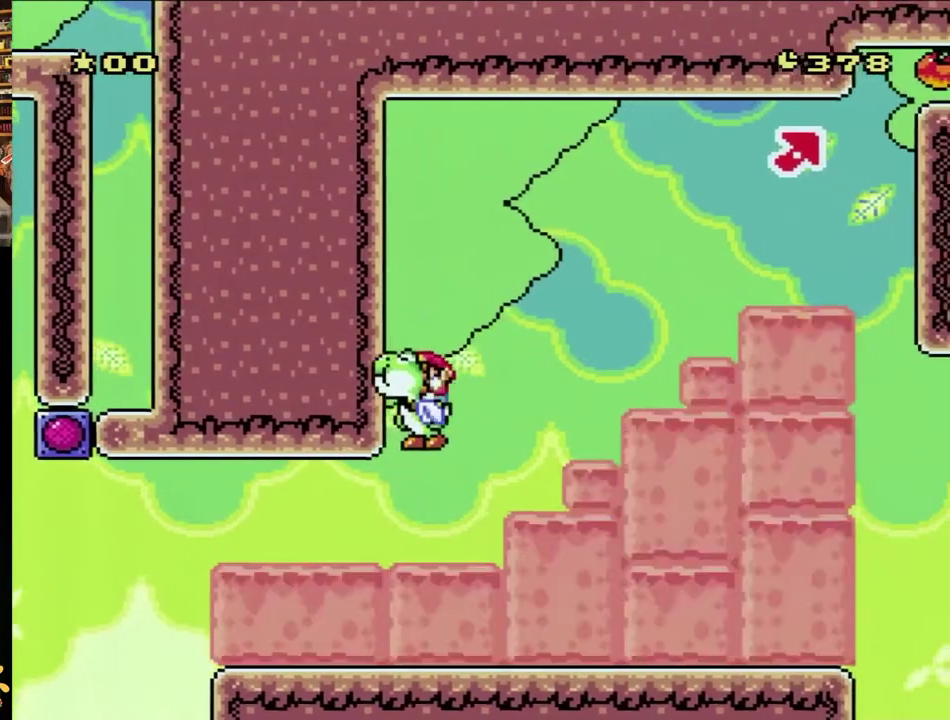
{"buttons": ["B", "X", "DPAD_RIGHT"], "events": [[67, "DPAD_LEFT", "up"], [100, "DPAD_RIGHT", "down"]]}
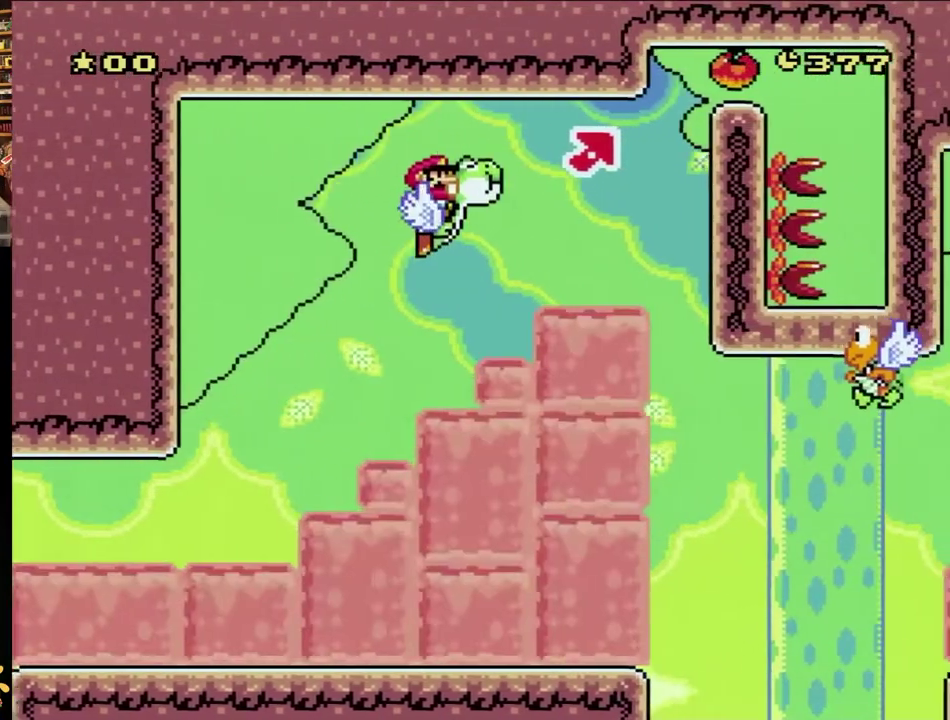
{"buttons": ["X", "DPAD_RIGHT"], "events": [[483, "B", "up"]]}
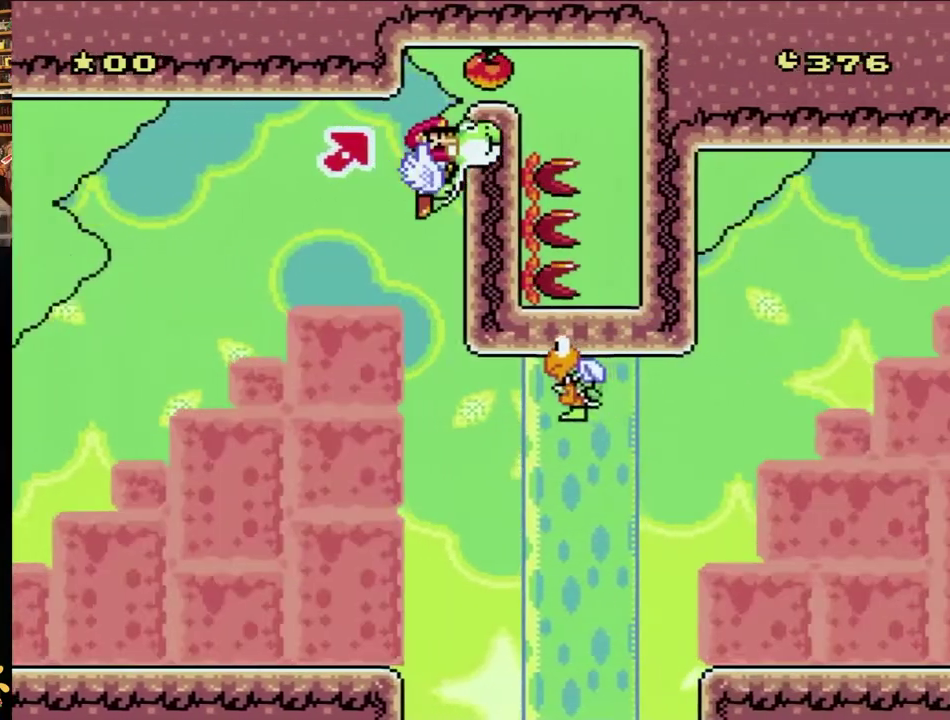
{"buttons": ["B", "X"], "events": [[133, "B", "down"], [267, "B", "up"], [400, "DPAD_RIGHT", "up"], [467, "B", "down"]]}
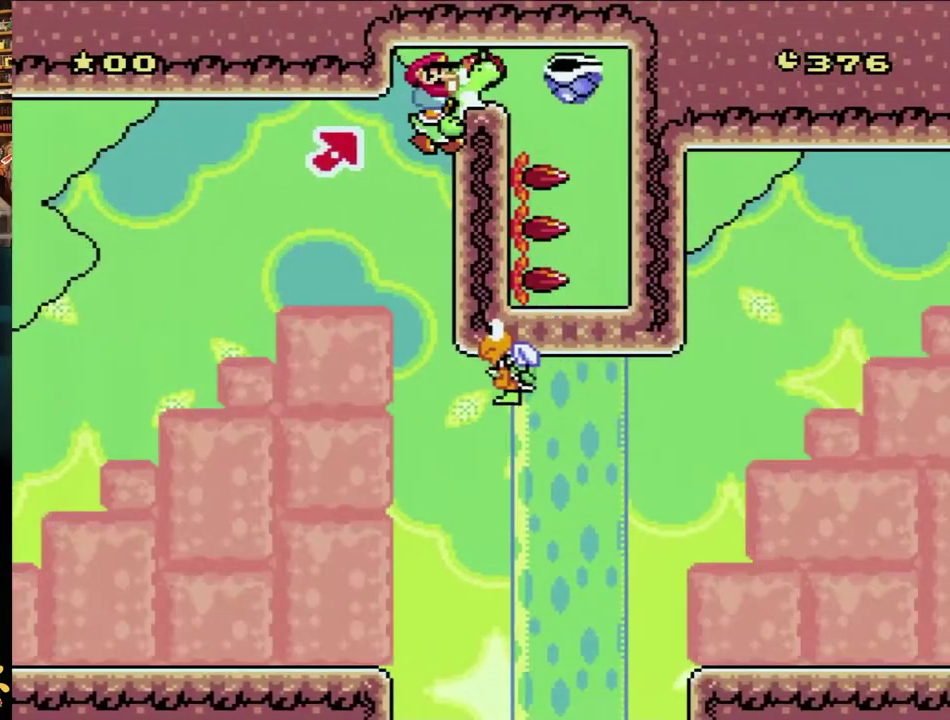
{"buttons": ["B", "X"], "events": [[100, "Y", "down"], [233, "Y", "up"], [283, "B", "up"], [383, "DPAD_RIGHT", "down"], [417, "B", "down"], [483, "DPAD_RIGHT", "up"]]}